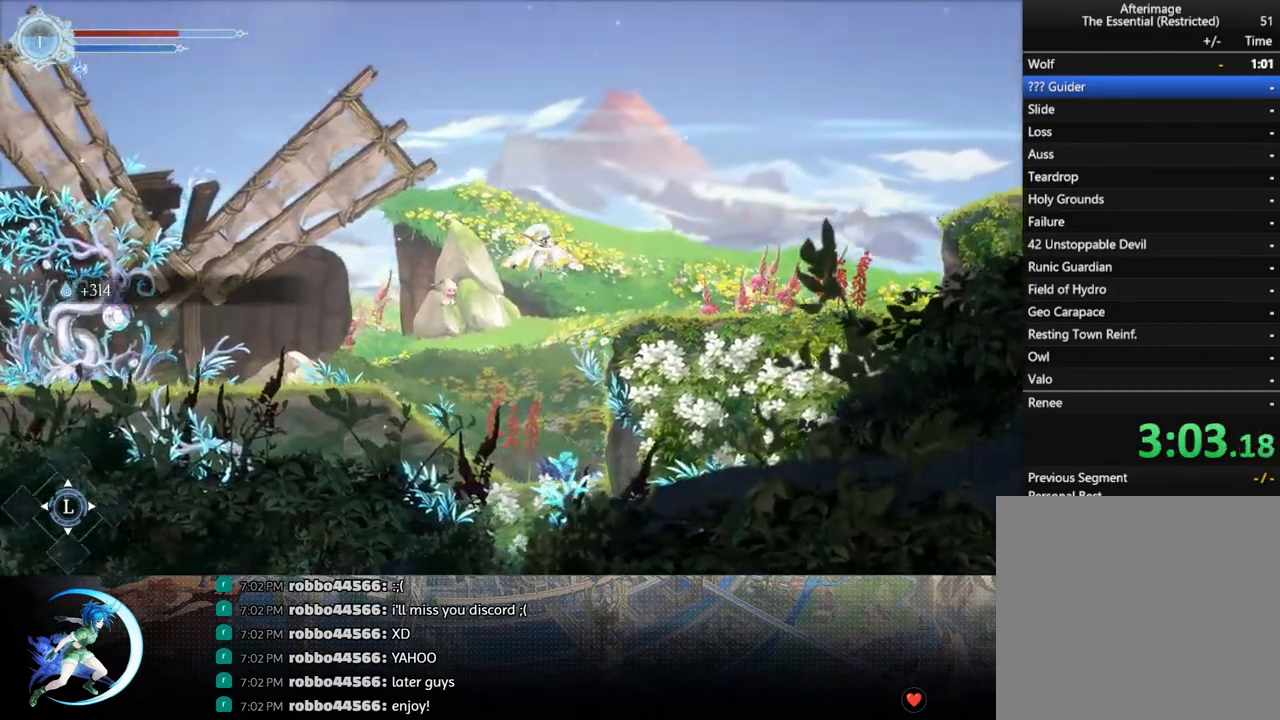
Gameplay with a controller (PlayStation layout); each line is a JSON object with the inputs held at the frame after it. "events" lists button and stick changes between this image and that frame as [ms after this image, input, new state], when the widget could be followed in between.
{"buttons": ["DPAD_RIGHT"], "left_stick": "center", "right_stick": "center", "events": [[67, "R1", "down"], [133, "SQUARE", "up"], [233, "R1", "up"]]}
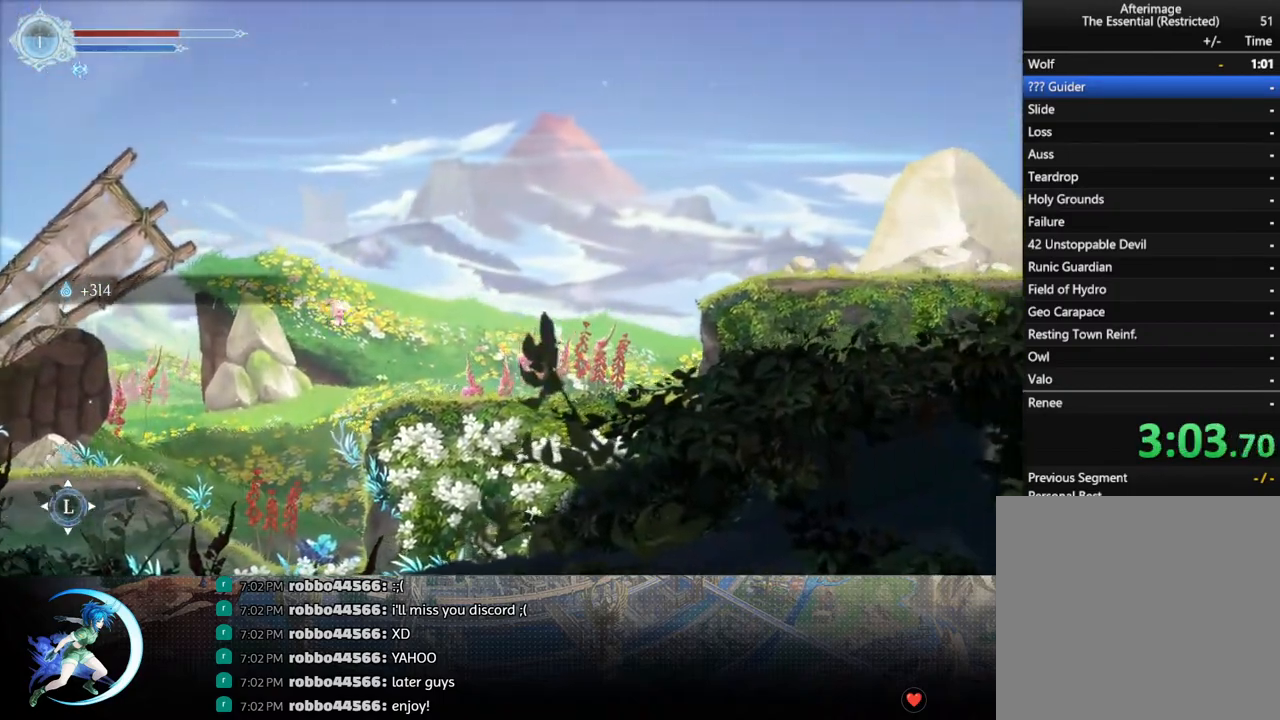
{"buttons": ["R1", "DPAD_RIGHT"], "left_stick": "center", "right_stick": "center", "events": [[33, "CROSS", "down"], [350, "CROSS", "up"], [400, "R1", "down"]]}
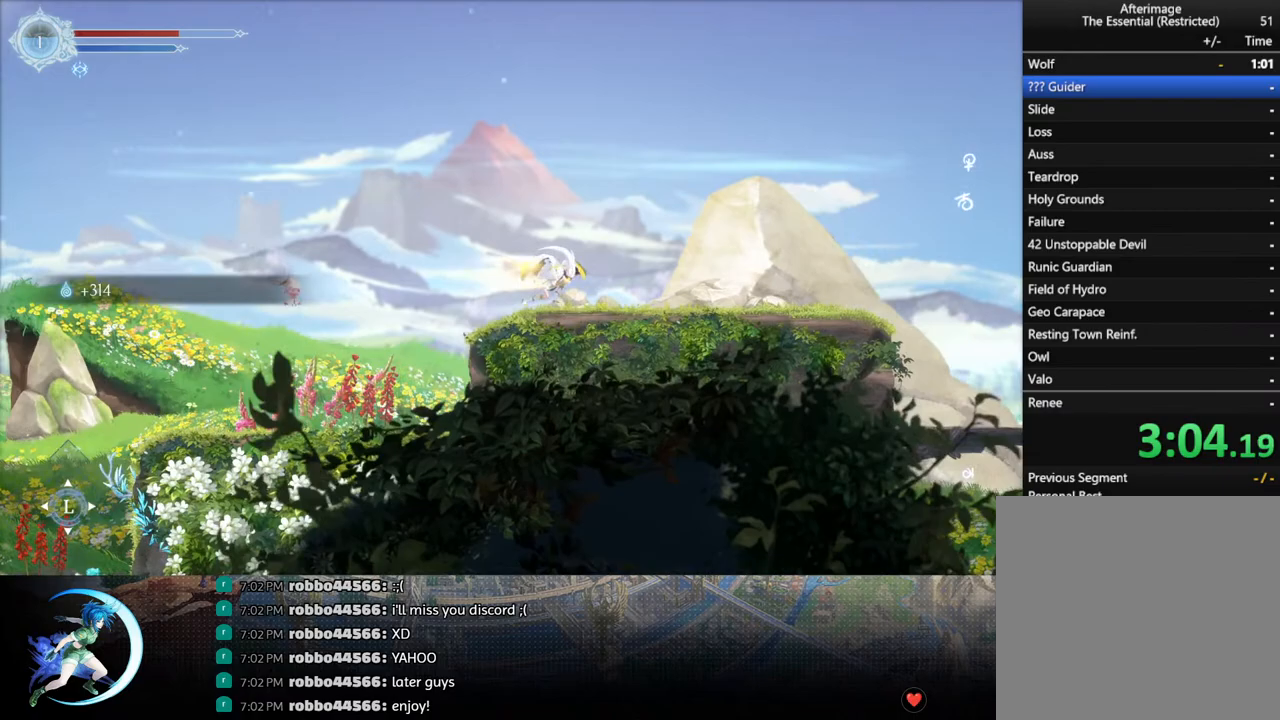
{"buttons": ["DPAD_RIGHT"], "left_stick": "center", "right_stick": "center", "events": [[100, "R1", "up"], [250, "R1", "down"], [417, "R1", "up"]]}
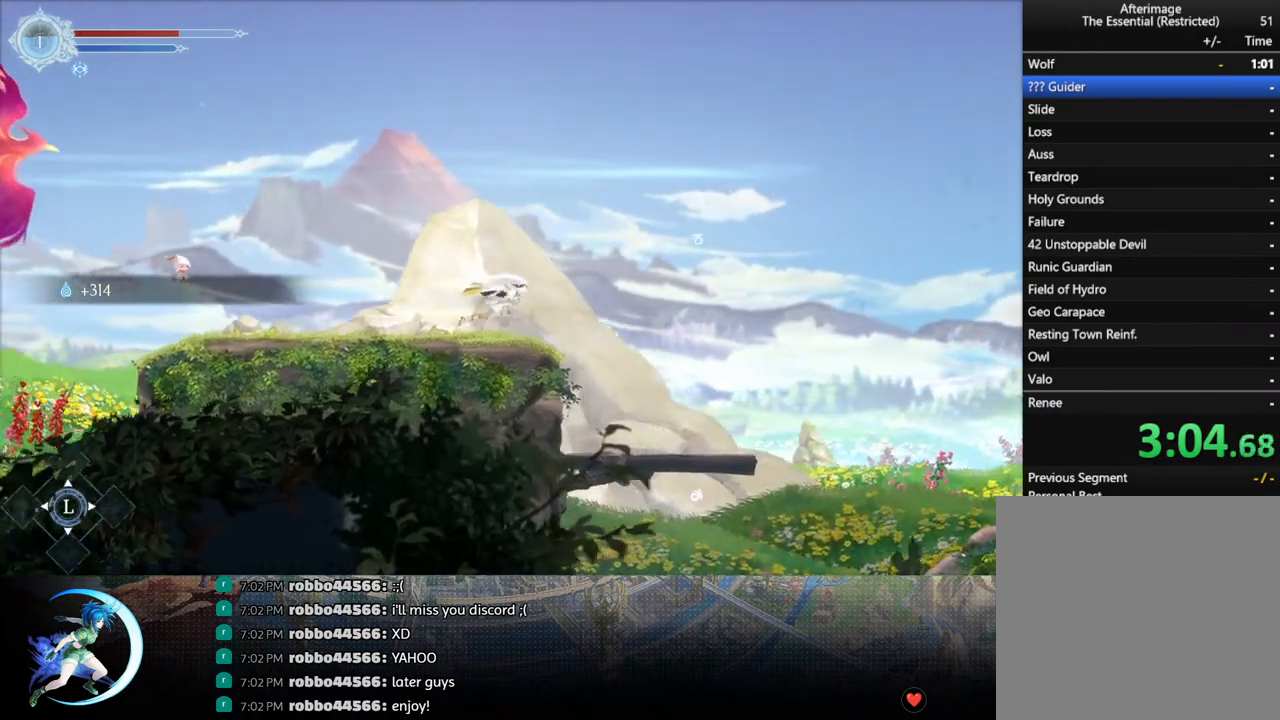
{"buttons": ["DPAD_RIGHT"], "left_stick": "center", "right_stick": "center", "events": [[133, "R1", "down"], [300, "R1", "up"]]}
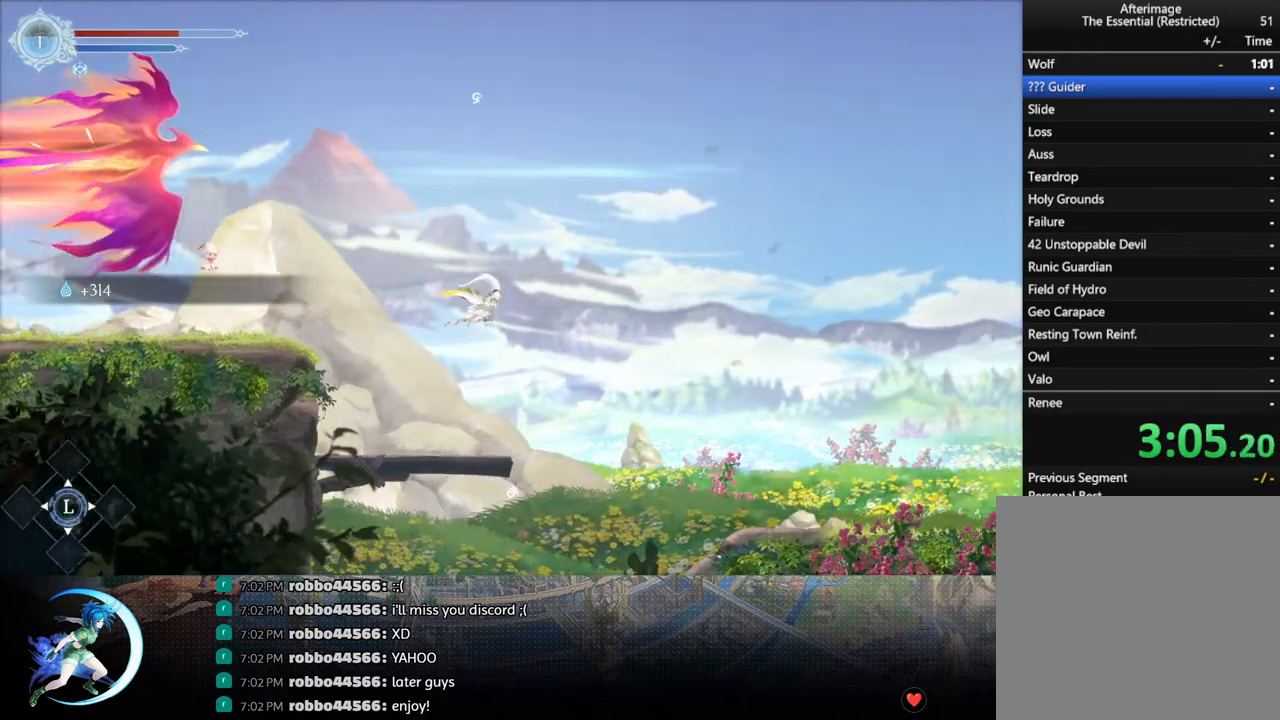
{"buttons": ["DPAD_RIGHT"], "left_stick": "center", "right_stick": "center", "events": []}
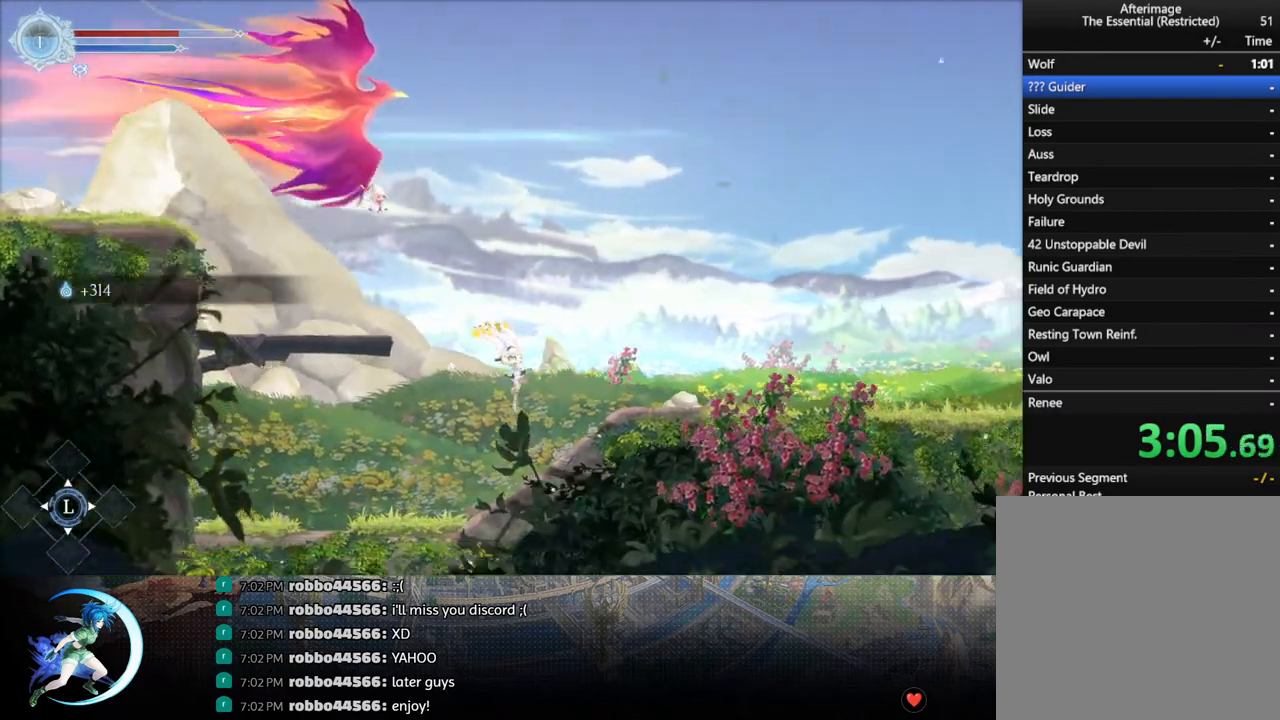
{"buttons": ["R1", "DPAD_RIGHT"], "left_stick": "center", "right_stick": "center", "events": [[150, "R1", "down"], [300, "R1", "up"], [467, "R1", "down"]]}
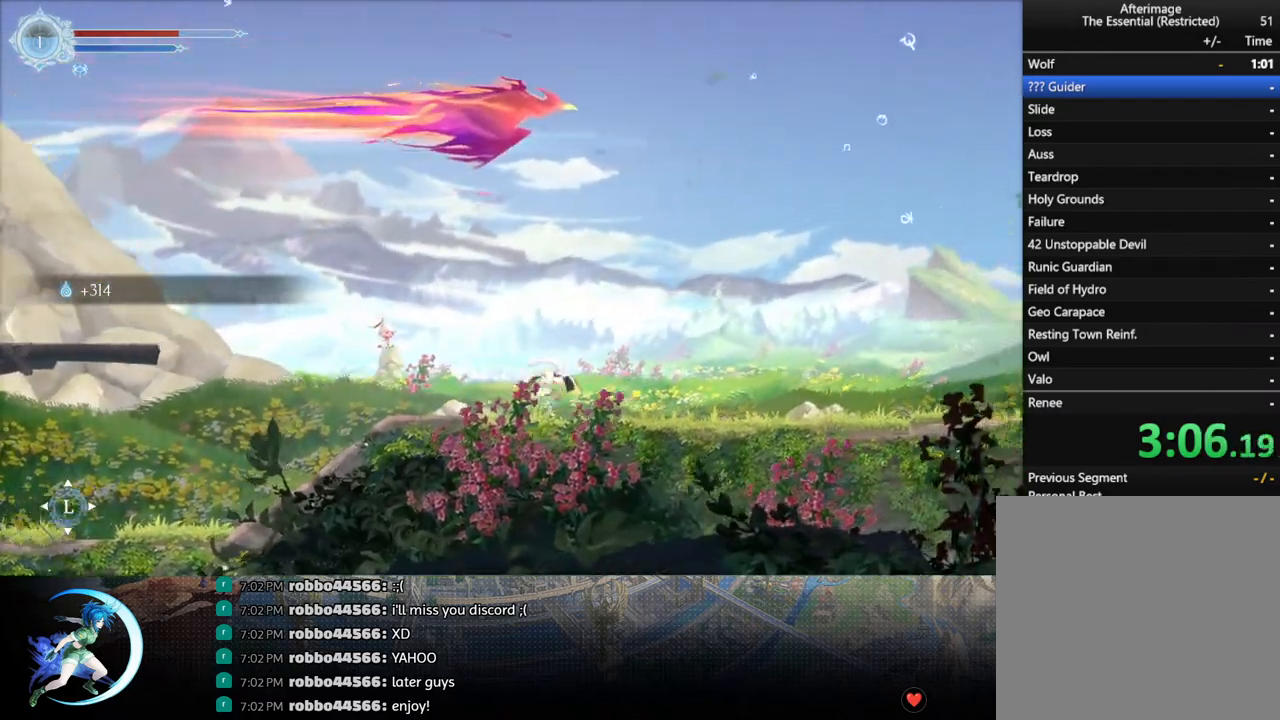
{"buttons": ["DPAD_RIGHT"], "left_stick": "center", "right_stick": "center", "events": [[117, "R1", "up"], [317, "R1", "down"], [467, "R1", "up"]]}
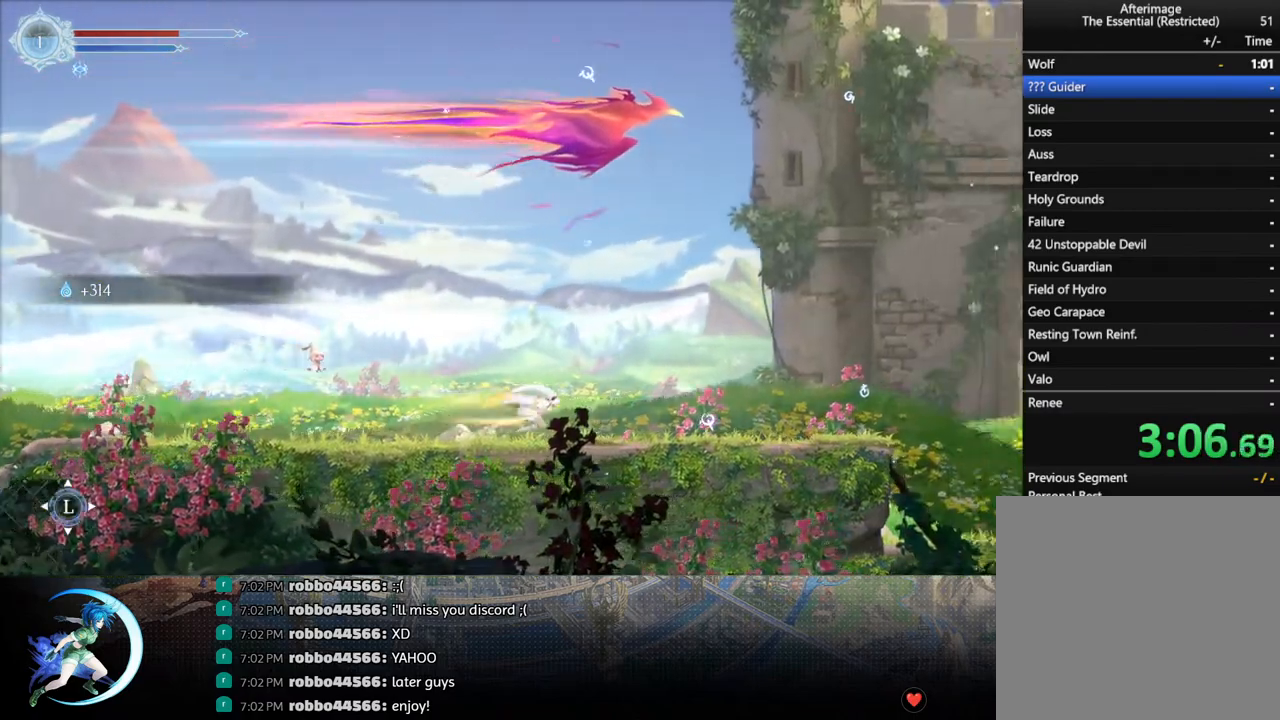
{"buttons": [], "left_stick": "center", "right_stick": "center", "events": [[167, "R1", "down"], [317, "R1", "up"], [383, "DPAD_RIGHT", "up"]]}
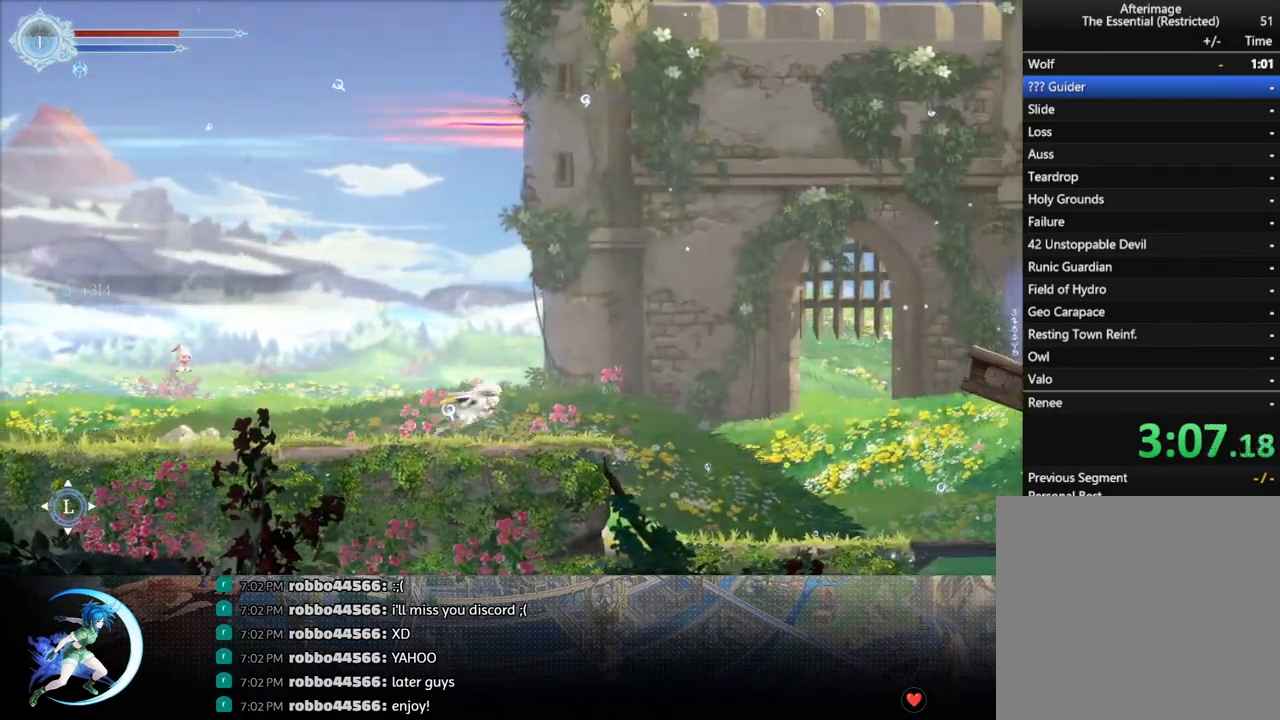
{"buttons": [], "left_stick": "center", "right_stick": "center", "events": []}
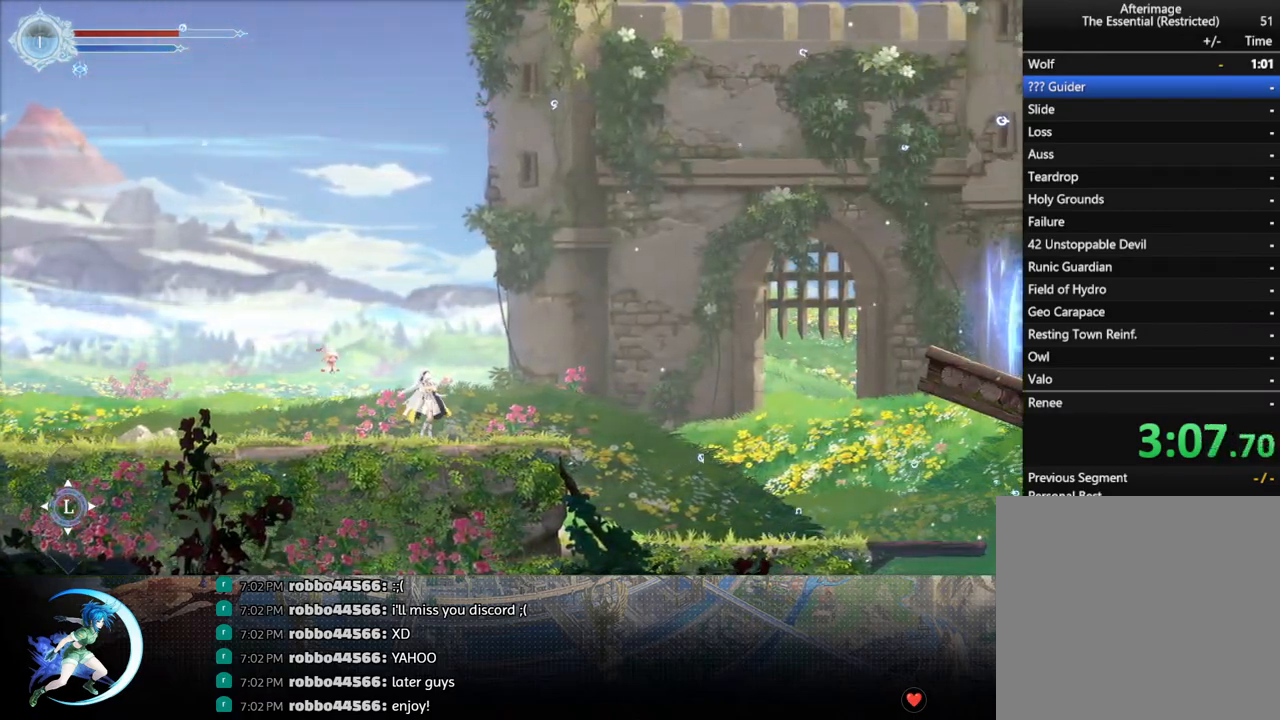
{"buttons": [], "left_stick": "center", "right_stick": "center", "events": [[300, "CIRCLE", "down"], [300, "CROSS", "down"], [350, "CIRCLE", "up"], [350, "CROSS", "up"], [417, "CIRCLE", "down"], [417, "CROSS", "down"], [467, "CROSS", "up"], [483, "CIRCLE", "up"]]}
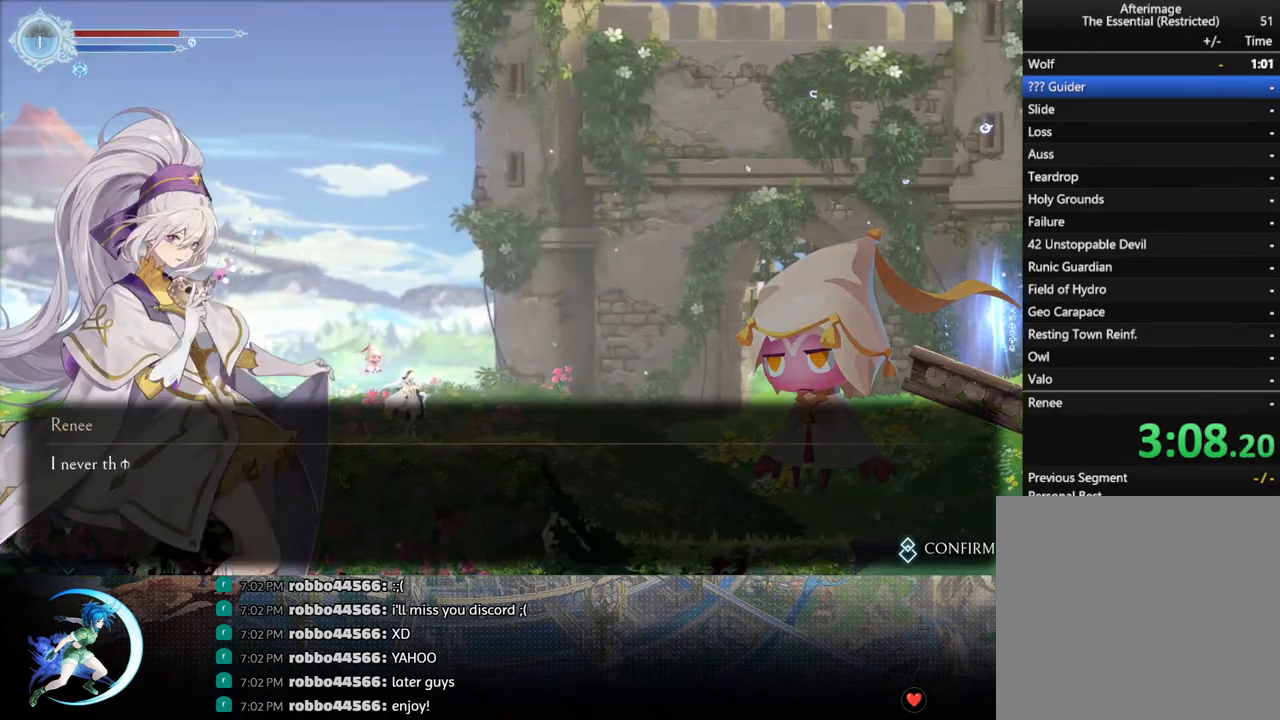
{"buttons": [], "left_stick": "center", "right_stick": "center", "events": [[33, "CIRCLE", "down"], [33, "CROSS", "down"], [100, "CIRCLE", "up"], [100, "CROSS", "up"], [167, "DPAD_RIGHT", "down"], [333, "CIRCLE", "down"], [333, "CROSS", "down"], [333, "DPAD_RIGHT", "up"], [417, "CROSS", "up"], [433, "CIRCLE", "up"]]}
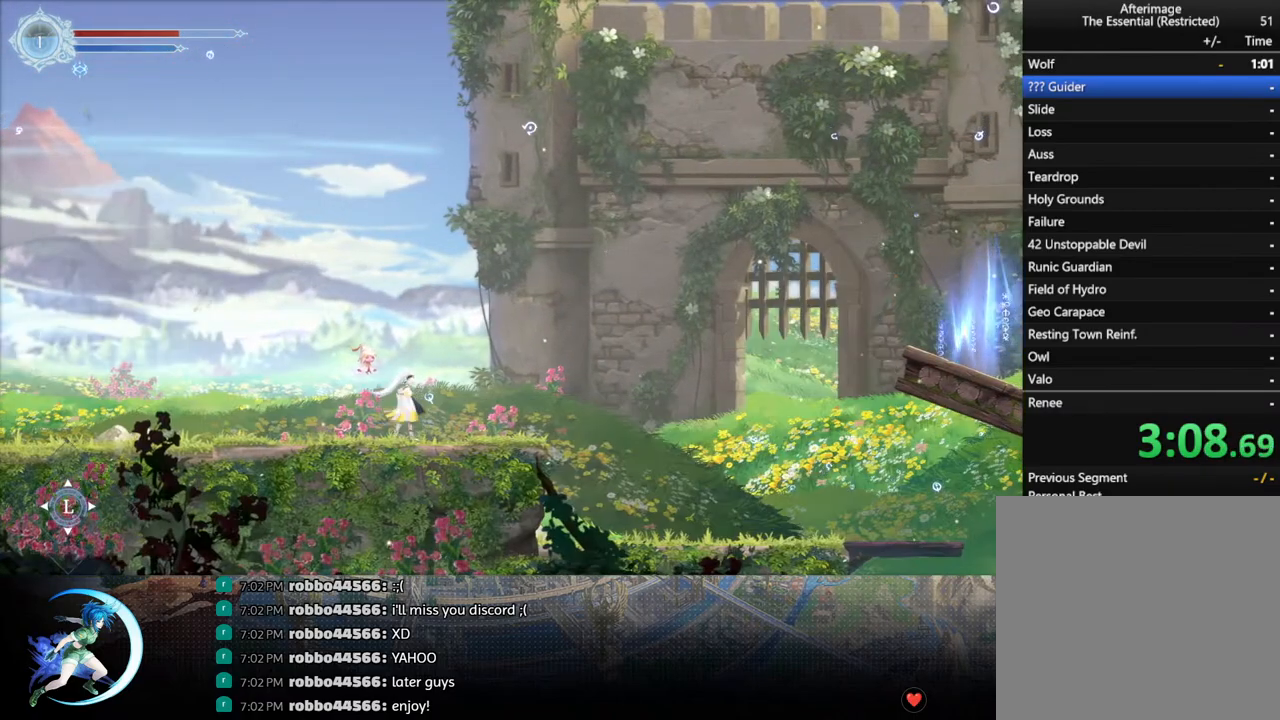
{"buttons": ["CROSS", "DPAD_RIGHT"], "left_stick": "center", "right_stick": "center", "events": [[67, "DPAD_RIGHT", "down"], [483, "CROSS", "down"]]}
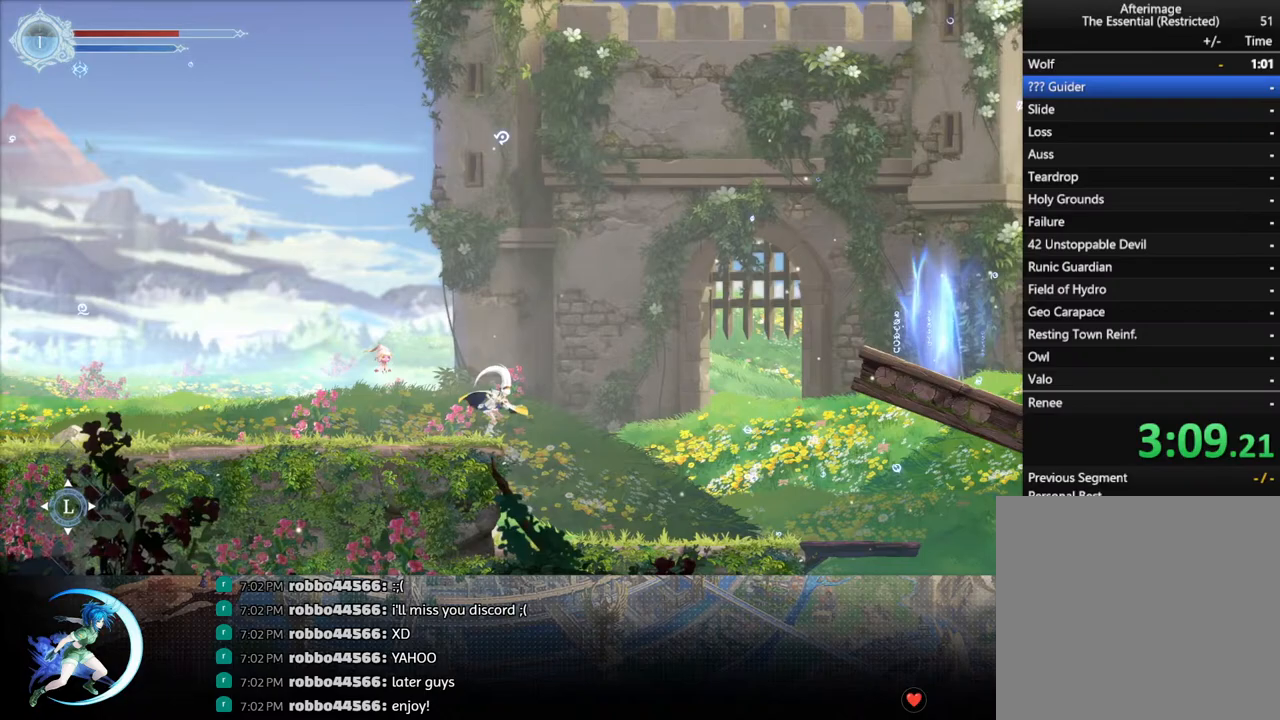
{"buttons": ["SQUARE", "DPAD_RIGHT"], "left_stick": "center", "right_stick": "center", "events": [[350, "CROSS", "up"], [417, "SQUARE", "down"]]}
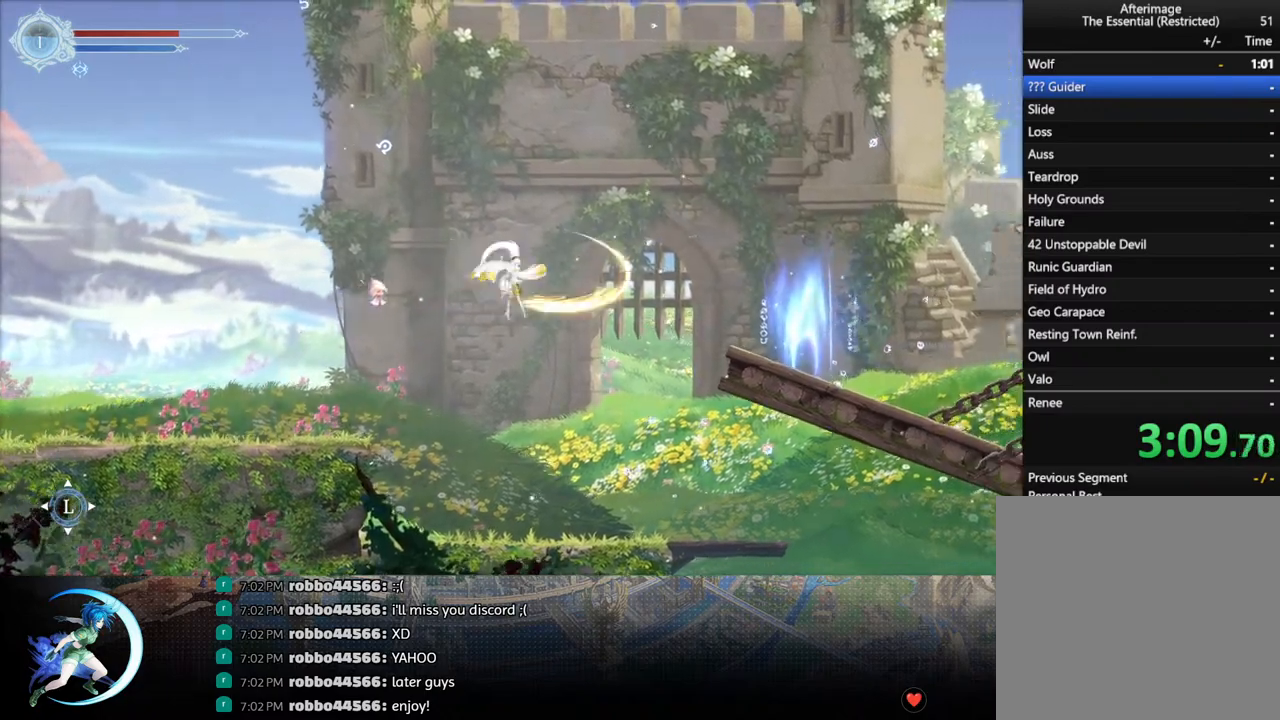
{"buttons": ["DPAD_RIGHT"], "left_stick": "center", "right_stick": "center", "events": [[67, "R1", "down"], [83, "SQUARE", "up"], [217, "R1", "up"]]}
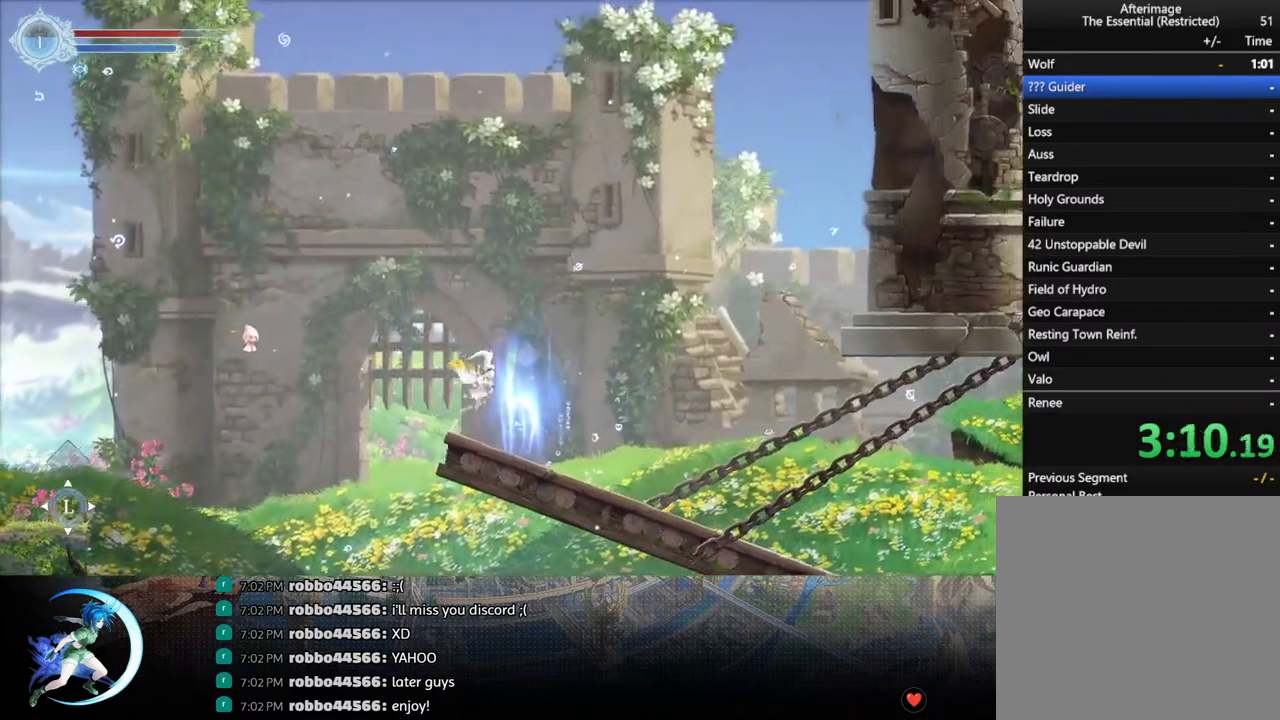
{"buttons": [], "left_stick": "center", "right_stick": "center", "events": [[100, "DPAD_UP", "down"], [133, "CIRCLE", "down"], [133, "DPAD_RIGHT", "up"], [200, "CIRCLE", "up"], [217, "DPAD_UP", "up"], [267, "CIRCLE", "down"], [317, "CIRCLE", "up"], [400, "CIRCLE", "down"], [467, "CIRCLE", "up"]]}
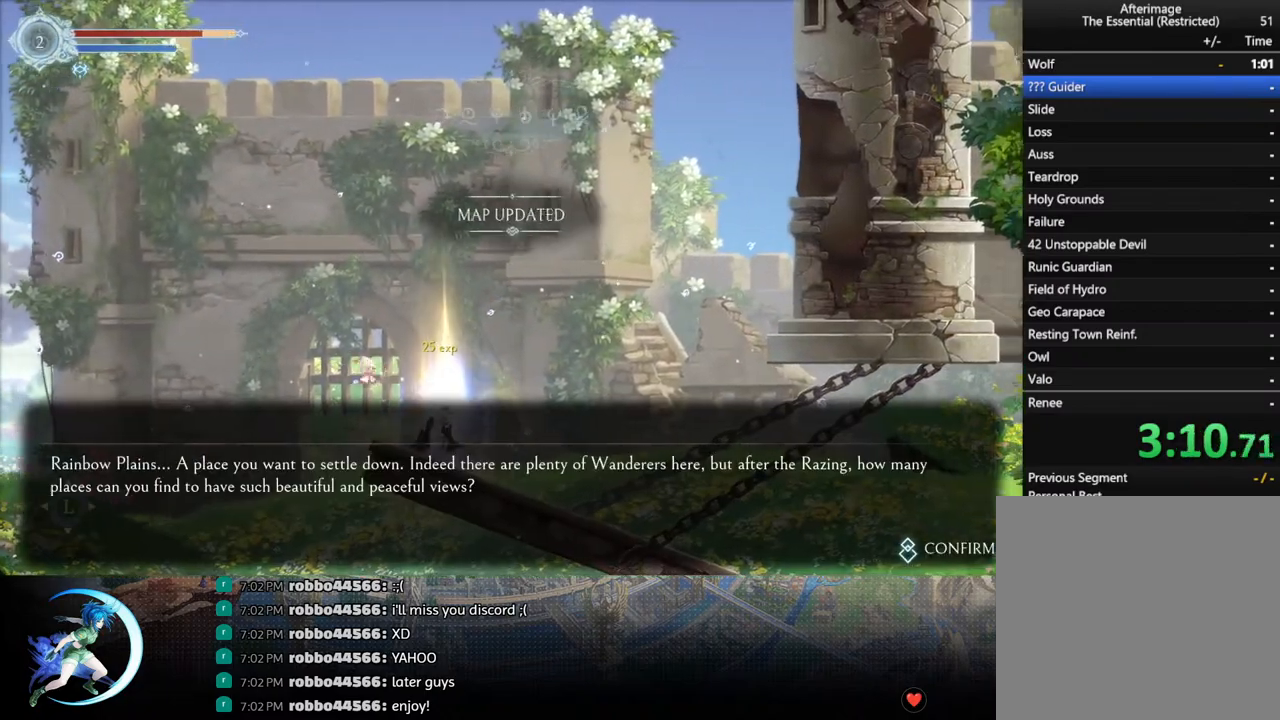
{"buttons": ["DPAD_RIGHT"], "left_stick": "center", "right_stick": "center", "events": [[50, "CIRCLE", "down"], [150, "CIRCLE", "up"], [150, "DPAD_RIGHT", "down"], [200, "R1", "down"], [367, "R1", "up"]]}
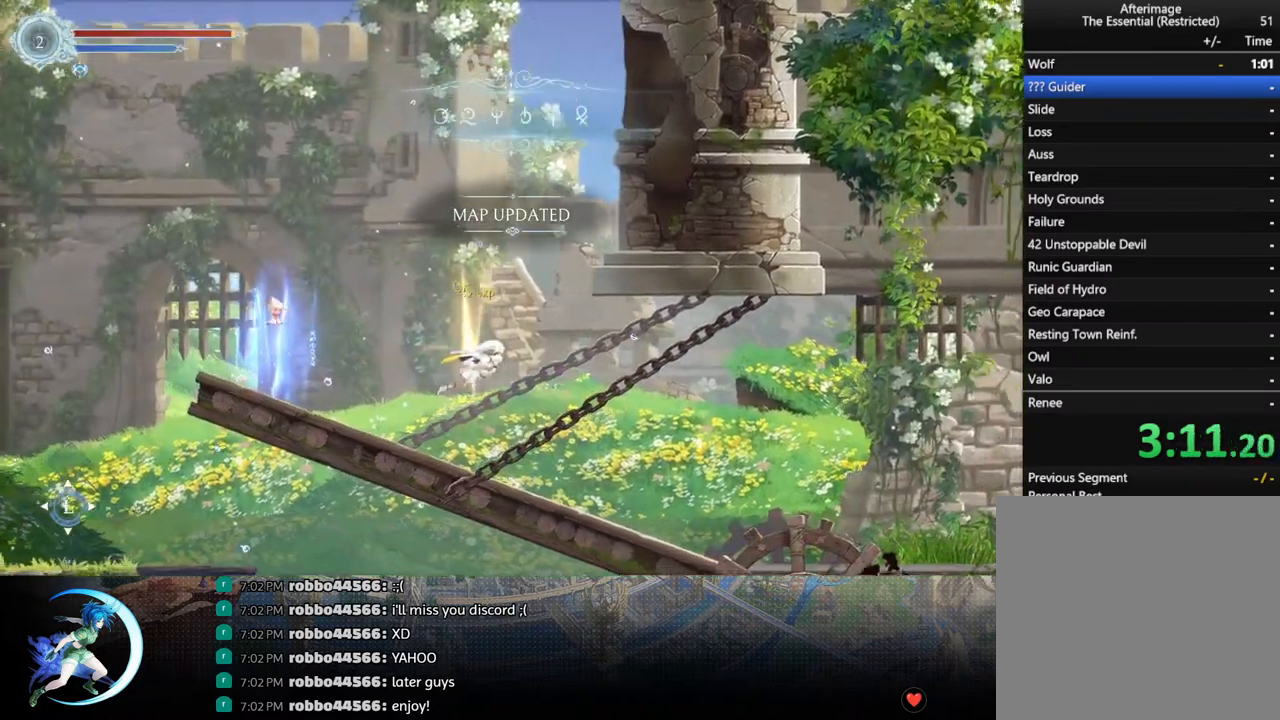
{"buttons": ["R1", "DPAD_RIGHT"], "left_stick": "center", "right_stick": "center", "events": [[500, "R1", "down"]]}
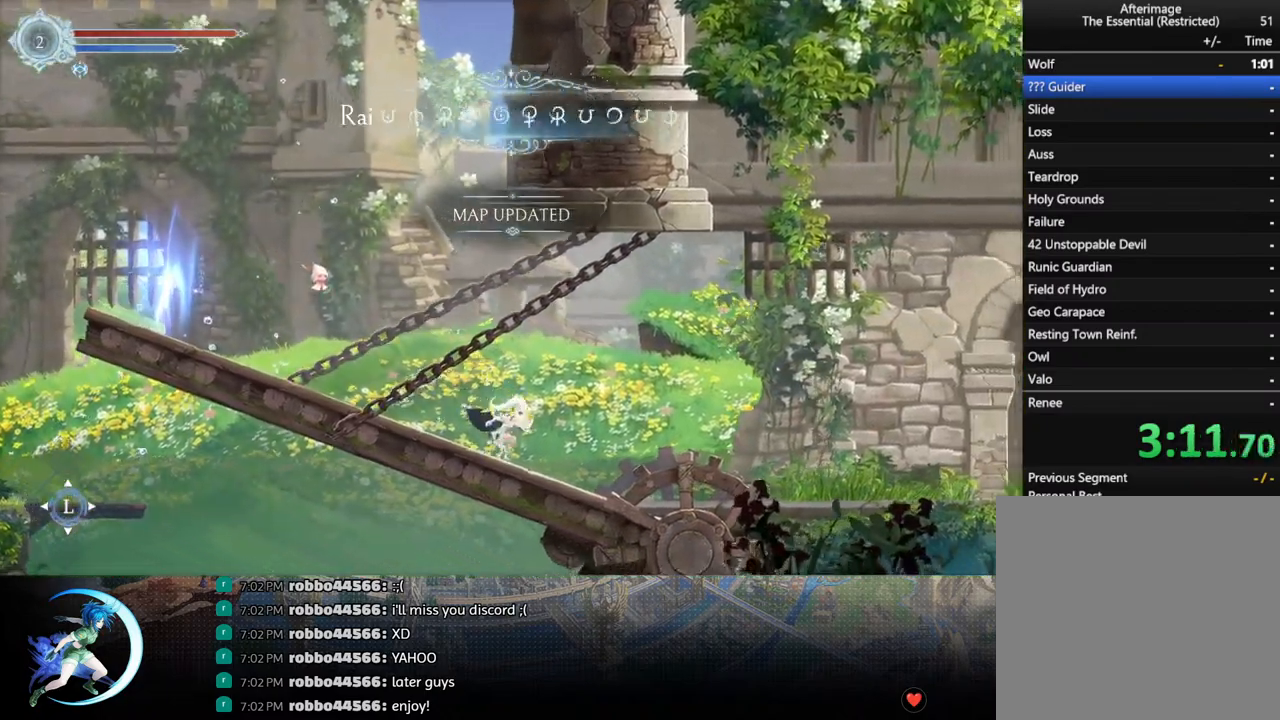
{"buttons": ["DPAD_RIGHT"], "left_stick": "center", "right_stick": "center", "events": [[200, "R1", "up"]]}
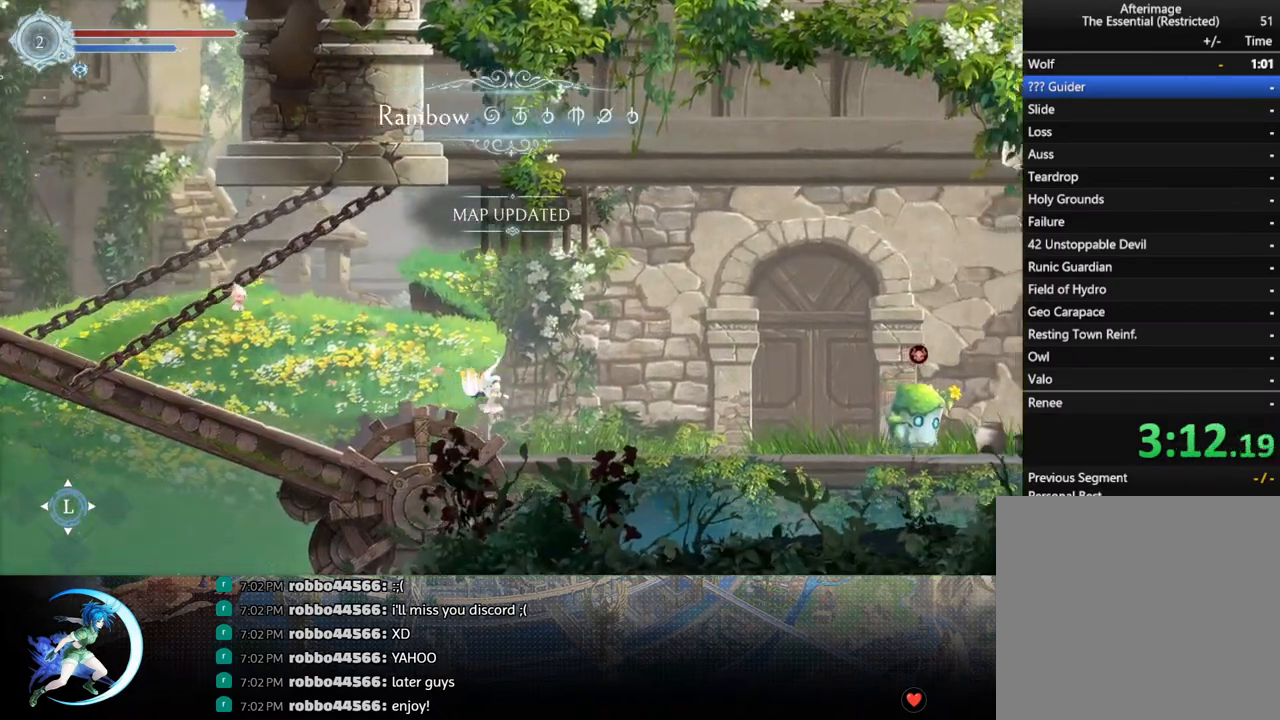
{"buttons": ["CROSS", "DPAD_RIGHT"], "left_stick": "center", "right_stick": "center", "events": [[117, "R1", "down"], [233, "R1", "up"], [400, "CROSS", "down"]]}
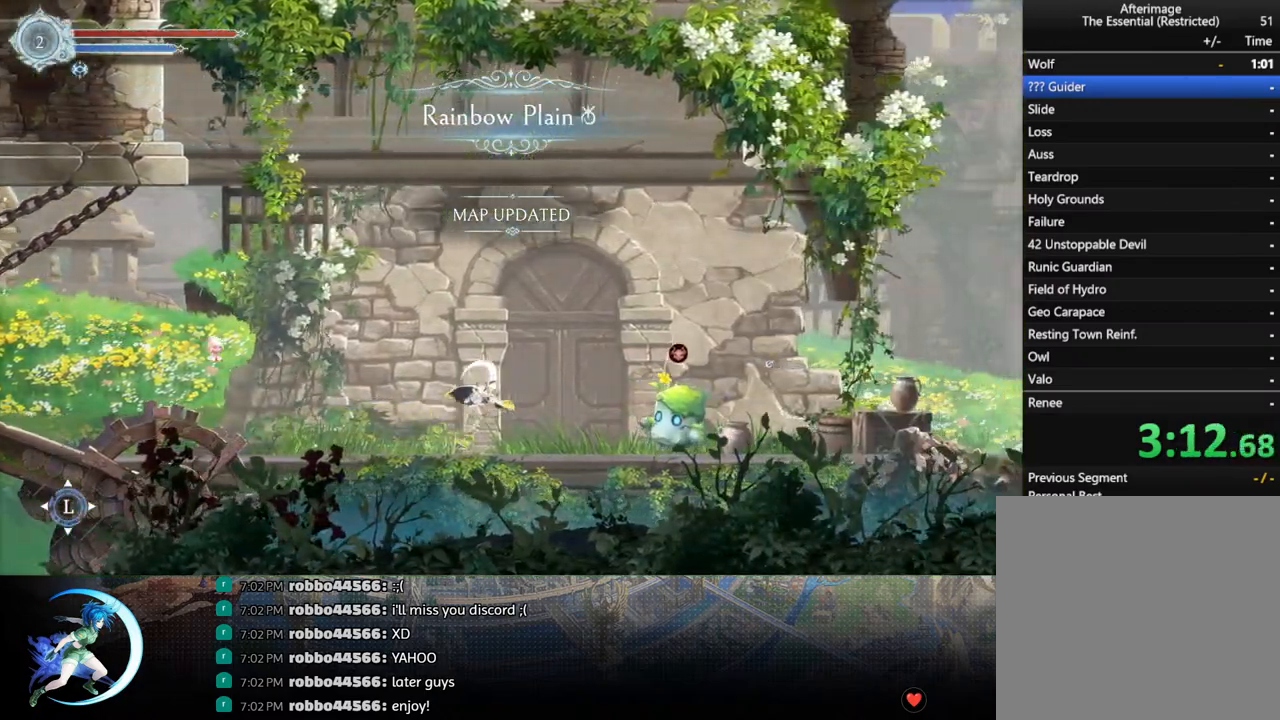
{"buttons": ["DPAD_RIGHT"], "left_stick": "center", "right_stick": "center", "events": [[167, "CROSS", "up"], [167, "R1", "down"], [367, "R1", "up"]]}
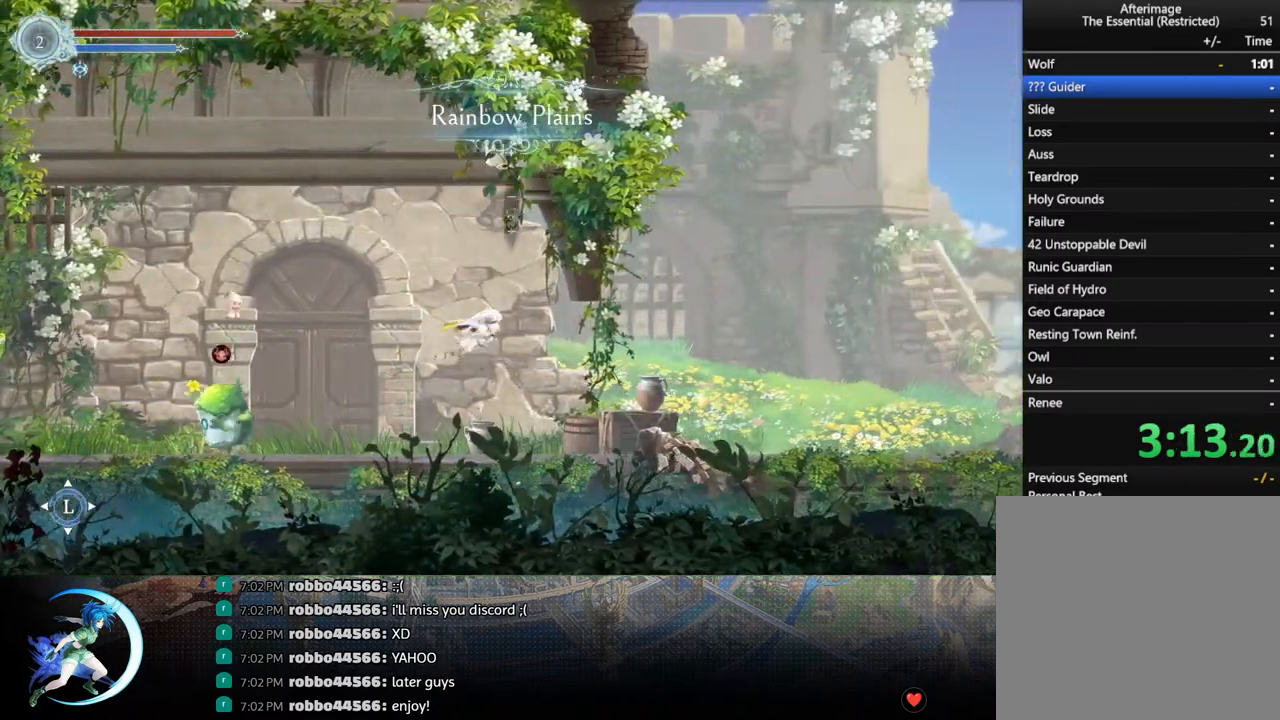
{"buttons": ["R1", "DPAD_RIGHT"], "left_stick": "center", "right_stick": "center", "events": [[450, "R1", "down"]]}
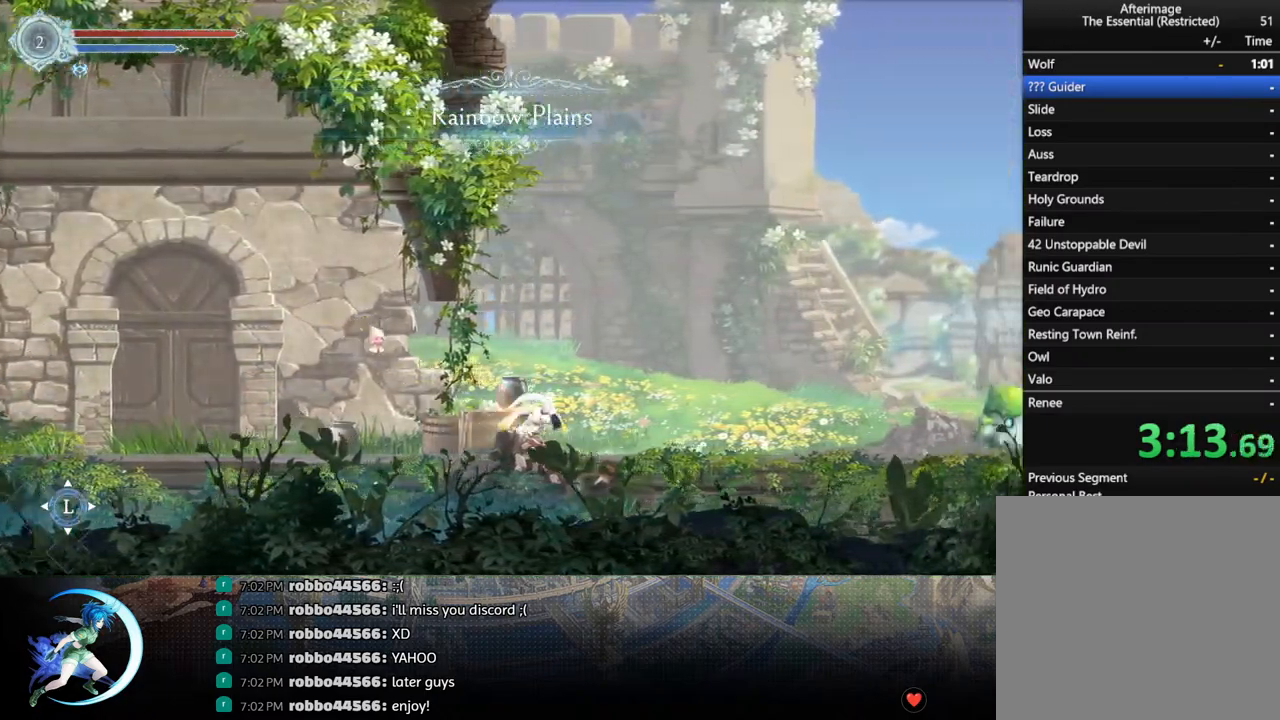
{"buttons": ["DPAD_RIGHT"], "left_stick": "center", "right_stick": "center", "events": [[117, "R1", "up"], [300, "R1", "down"], [467, "R1", "up"]]}
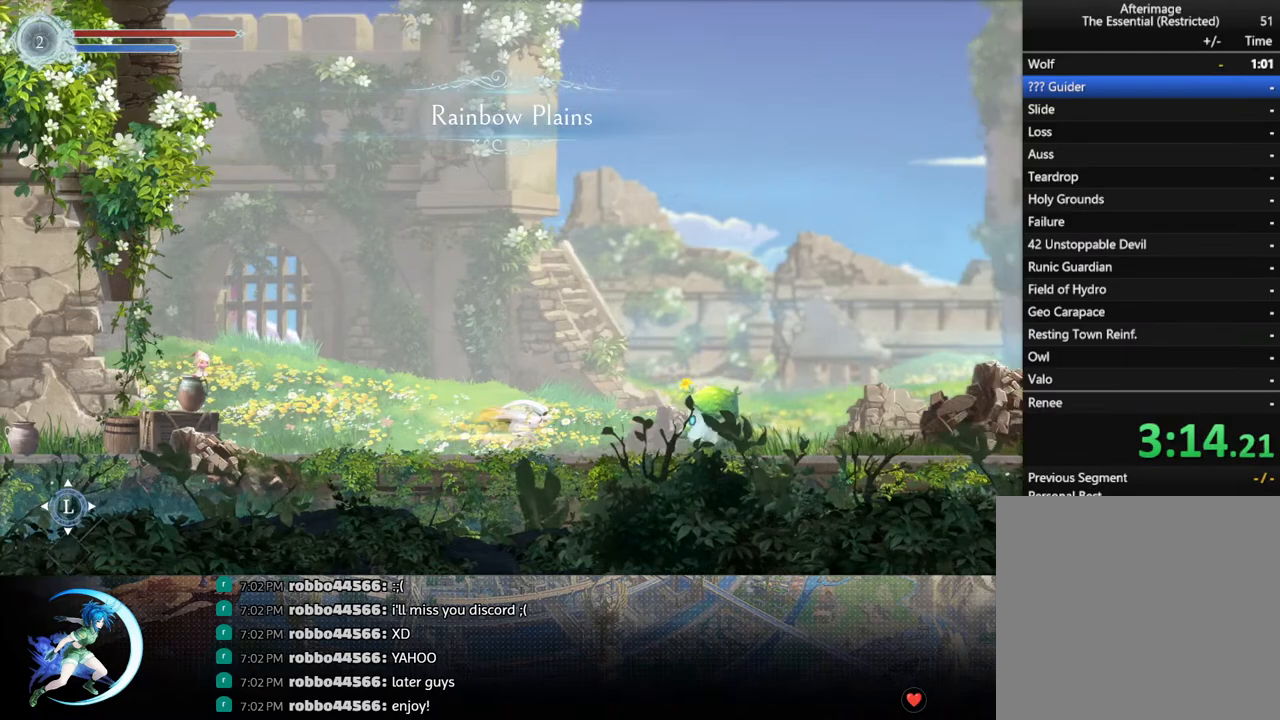
{"buttons": ["R1", "DPAD_RIGHT"], "left_stick": "center", "right_stick": "center", "events": [[83, "CROSS", "down"], [333, "CROSS", "up"], [367, "R1", "down"]]}
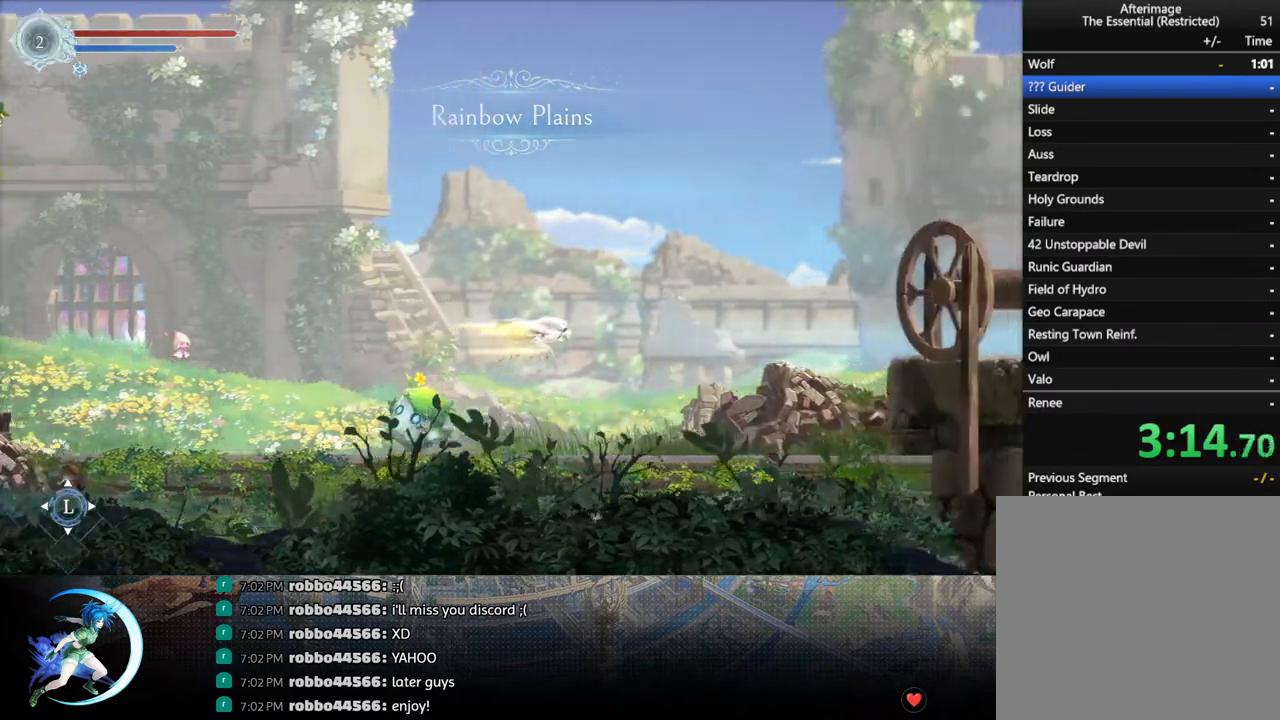
{"buttons": ["DPAD_RIGHT"], "left_stick": "center", "right_stick": "center", "events": [[67, "R1", "up"]]}
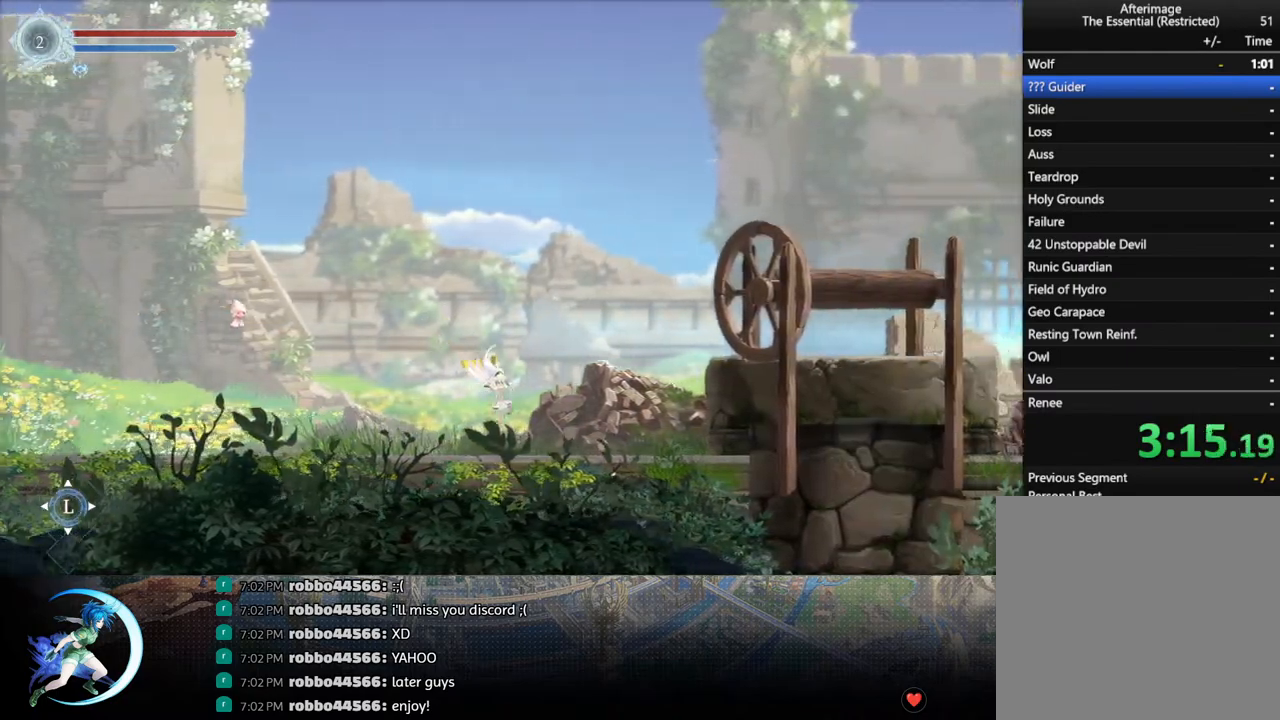
{"buttons": ["DPAD_RIGHT"], "left_stick": "center", "right_stick": "center", "events": [[150, "CROSS", "down"], [450, "CROSS", "up"]]}
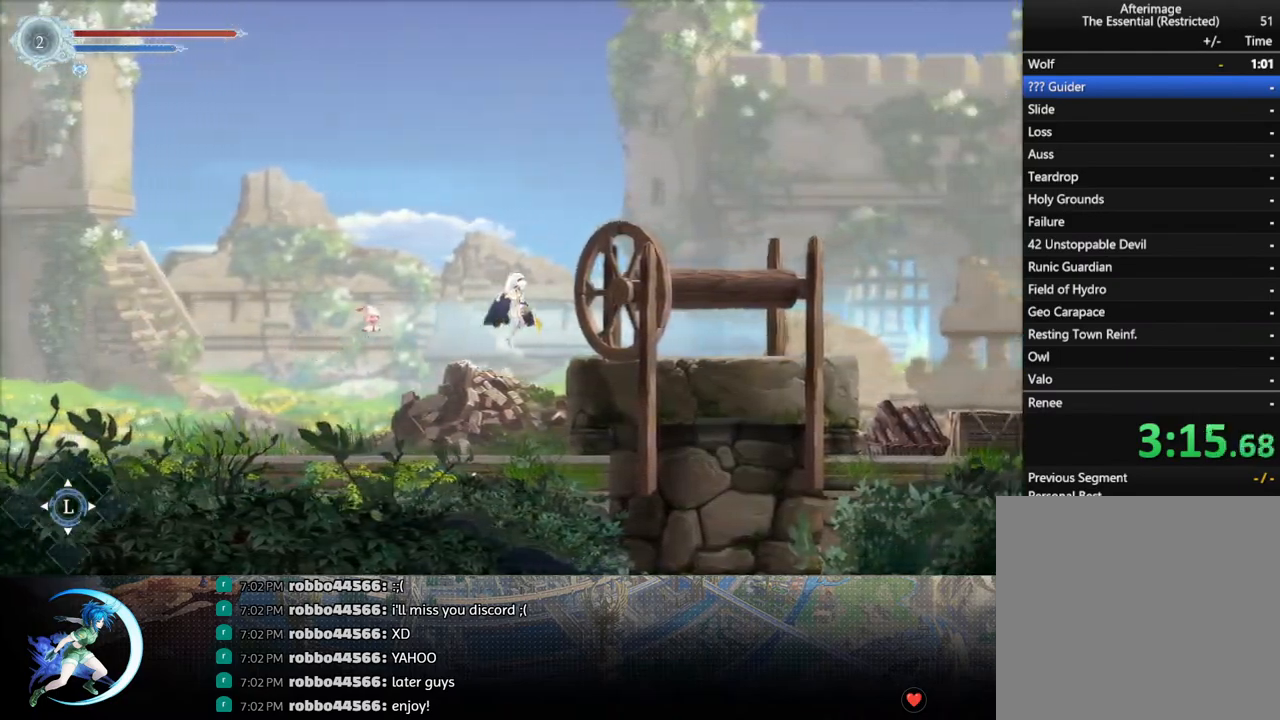
{"buttons": ["R1", "DPAD_RIGHT"], "left_stick": "center", "right_stick": "center", "events": [[333, "CROSS", "down"], [400, "R1", "down"], [450, "CROSS", "up"]]}
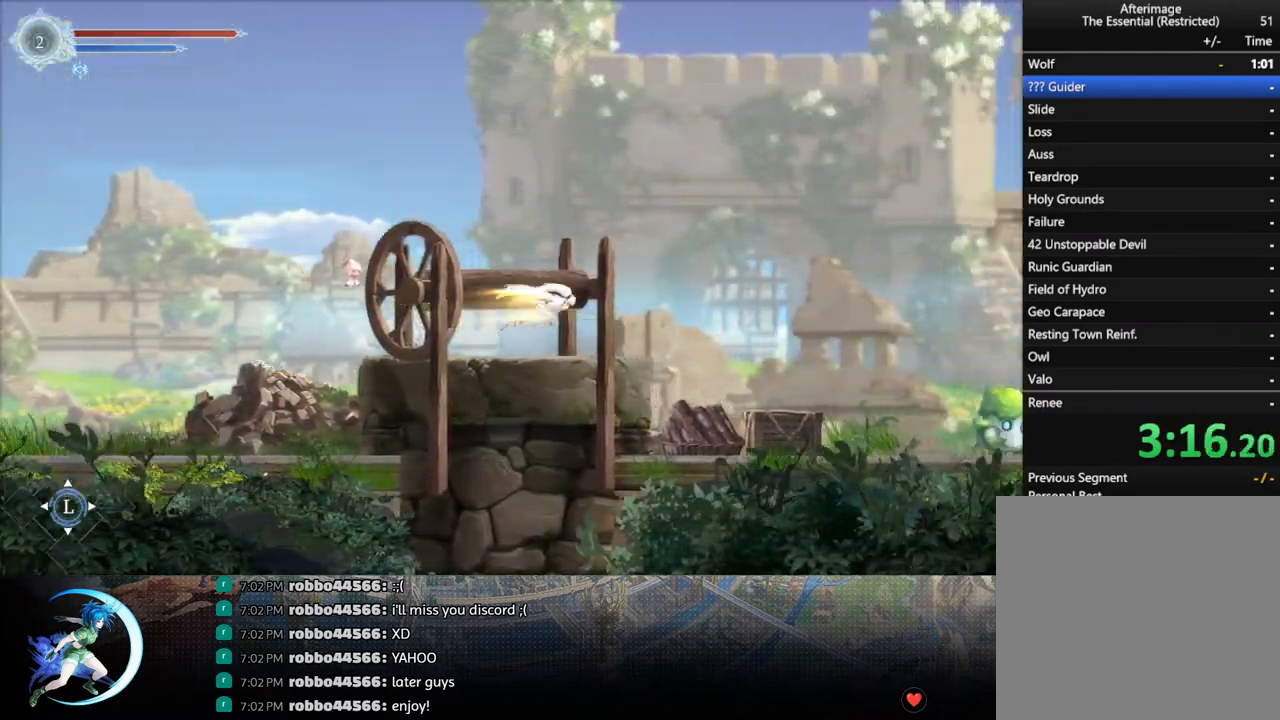
{"buttons": ["DPAD_RIGHT"], "left_stick": "center", "right_stick": "center", "events": [[33, "R1", "up"]]}
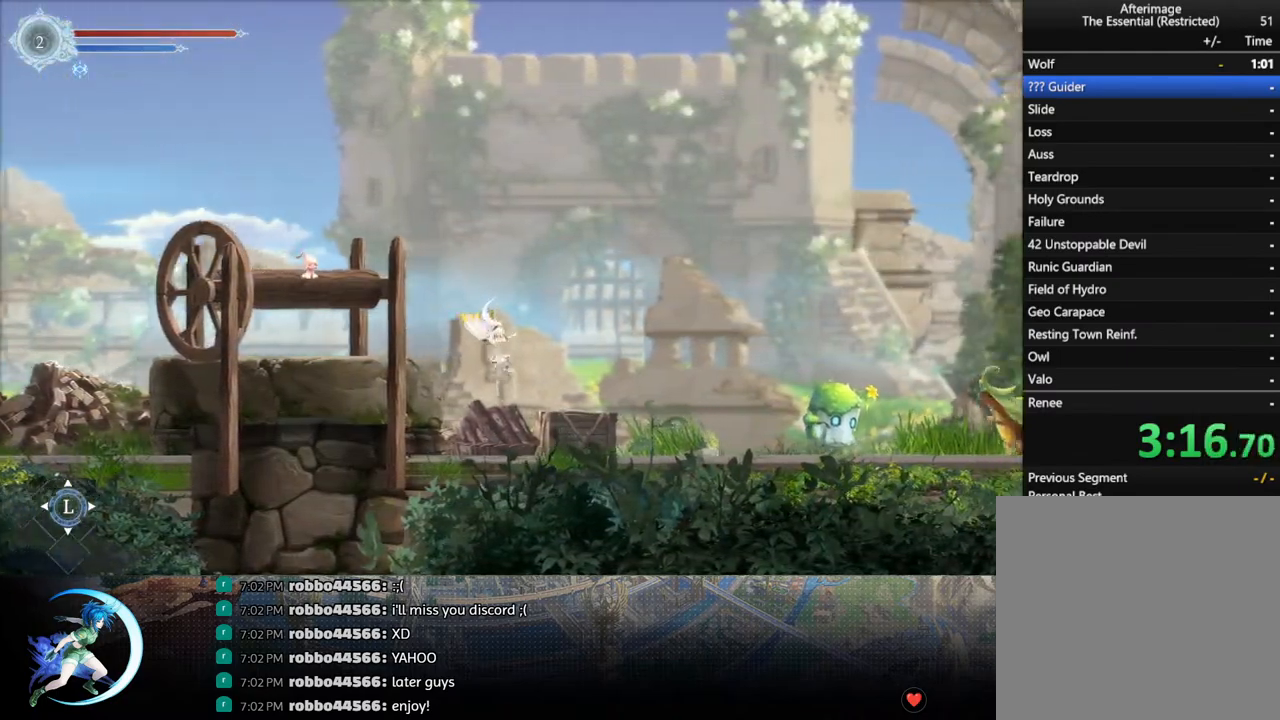
{"buttons": ["DPAD_RIGHT"], "left_stick": "center", "right_stick": "center", "events": []}
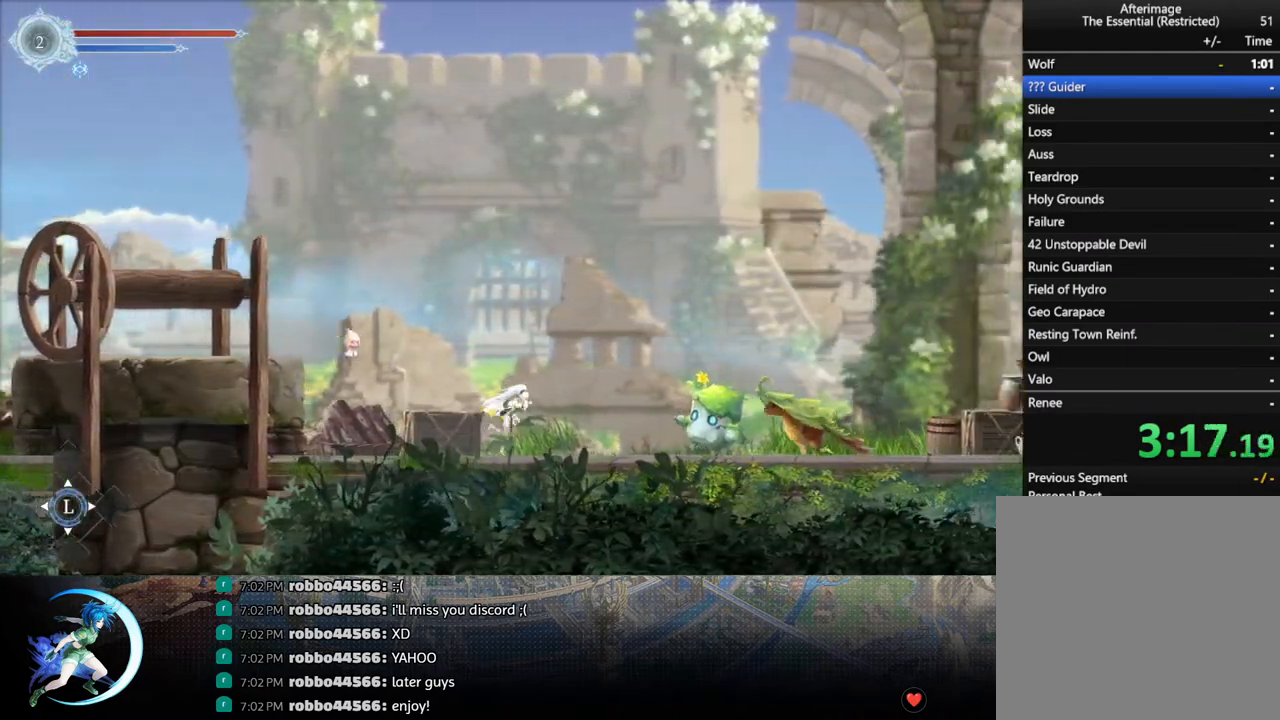
{"buttons": ["DPAD_RIGHT"], "left_stick": "center", "right_stick": "center", "events": [[83, "CROSS", "down"], [467, "CROSS", "up"]]}
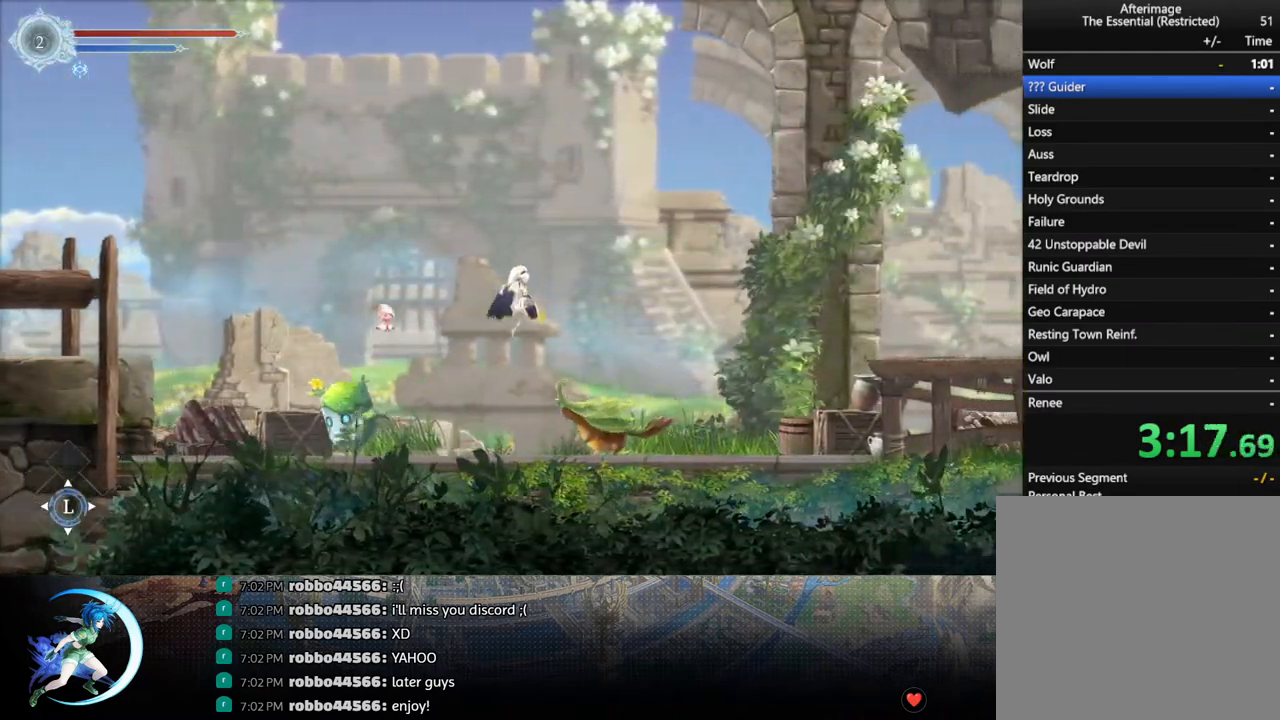
{"buttons": ["R1", "DPAD_RIGHT"], "left_stick": "center", "right_stick": "center", "events": [[17, "SQUARE", "down"], [217, "SQUARE", "up"], [317, "R1", "down"]]}
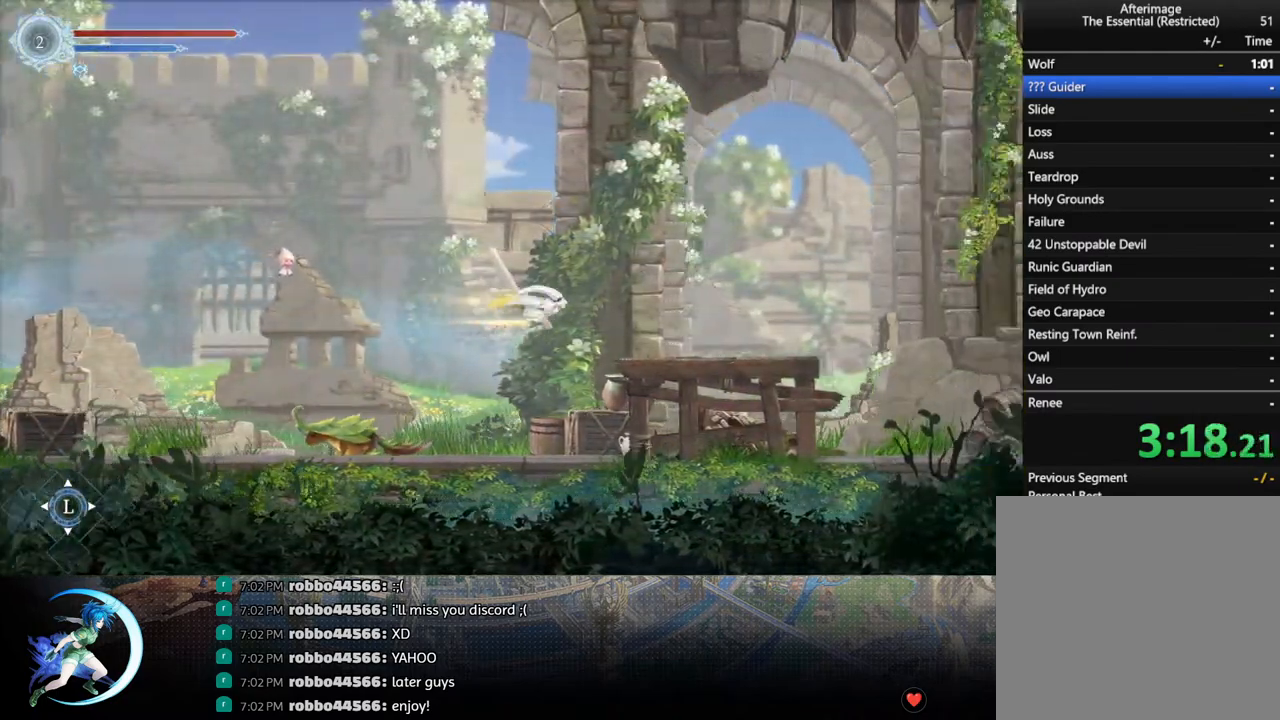
{"buttons": ["DPAD_RIGHT"], "left_stick": "center", "right_stick": "center", "events": [[67, "R1", "up"], [233, "SQUARE", "down"], [433, "SQUARE", "up"]]}